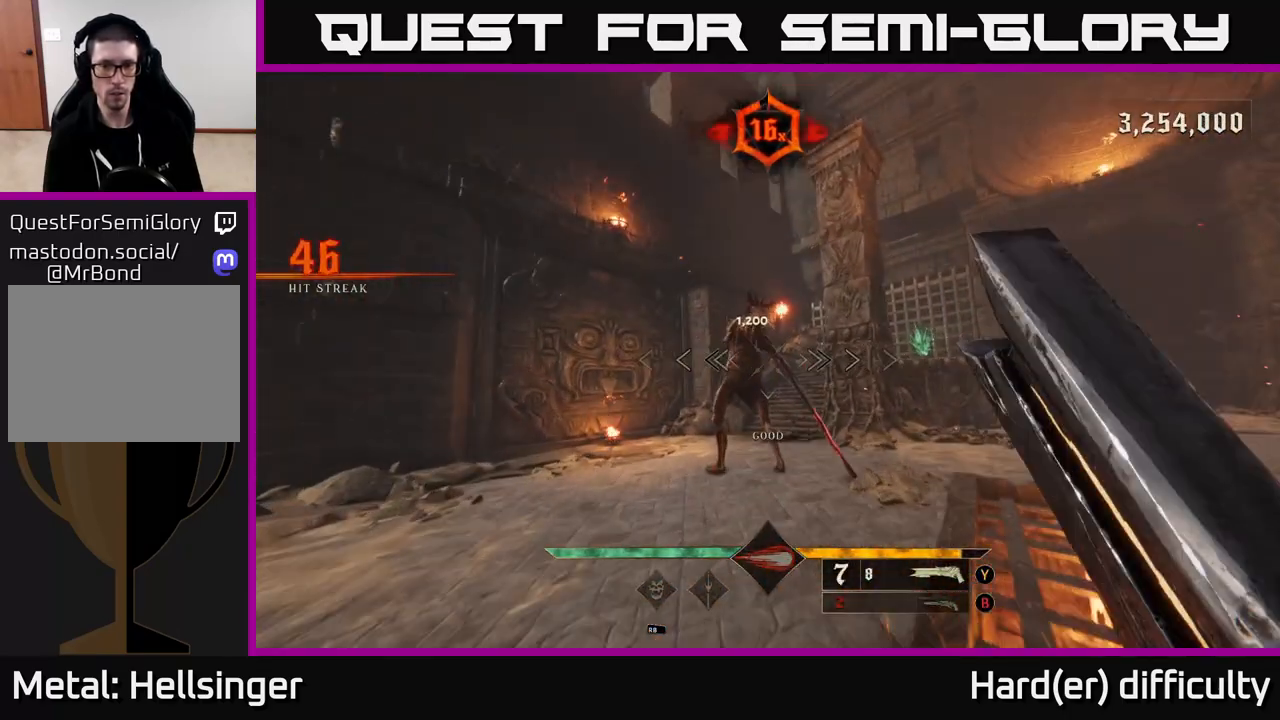
Gameplay with a controller (Xbox layout); each line is a JSON object with the inputs held at the frame after it. "events" lists button and stick changes between this image and that frame as [ms after this image, input, new state], when the widget could be followed in between.
{"buttons": [], "left_stick": "down", "right_stick": "down-left", "events": [[17, "right_stick", "up"], [117, "right_stick", "center"], [350, "left_stick", "down"], [367, "R2", "down"], [450, "right_stick", "down-left"], [467, "R2", "up"]]}
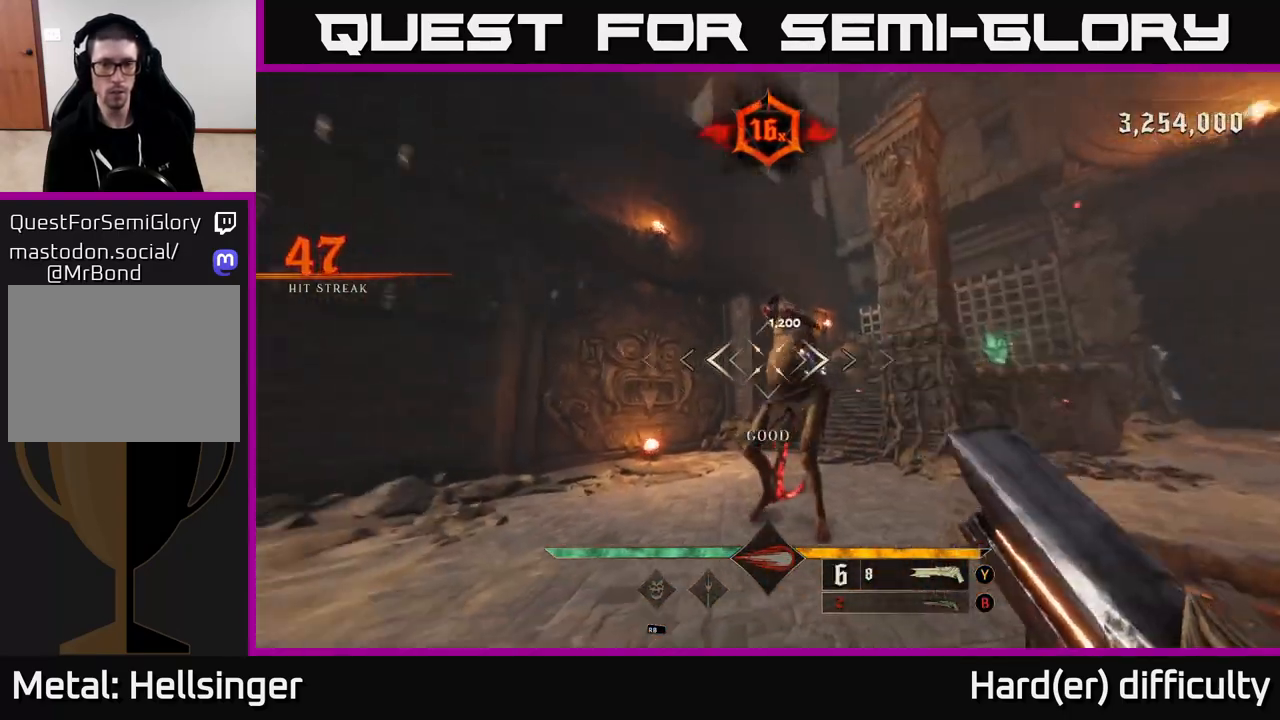
{"buttons": [], "left_stick": "center", "right_stick": "up", "events": [[83, "right_stick", "center"], [150, "left_stick", "down-right"], [417, "right_stick", "up"], [433, "left_stick", "center"]]}
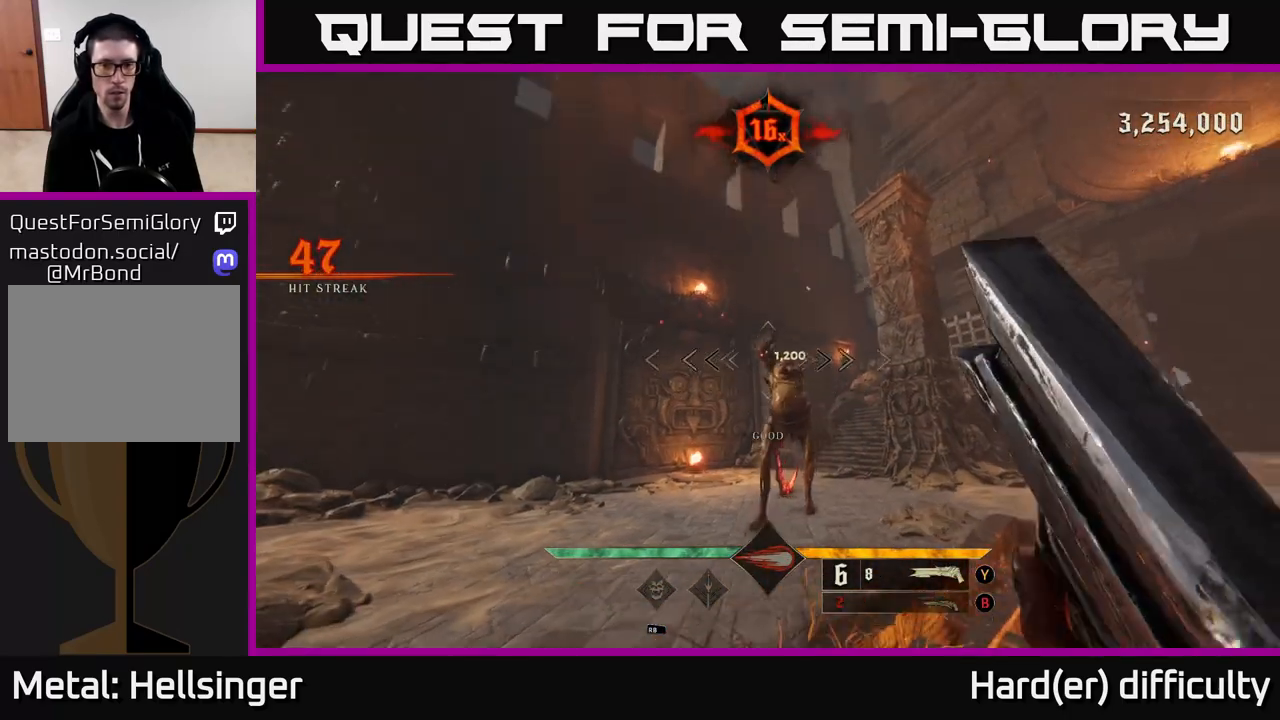
{"buttons": [], "left_stick": "down-right", "right_stick": "center", "events": [[17, "right_stick", "center"], [167, "left_stick", "down"], [233, "R2", "down"], [233, "right_stick", "down-left"], [333, "right_stick", "center"], [350, "R2", "up"], [433, "left_stick", "down-right"]]}
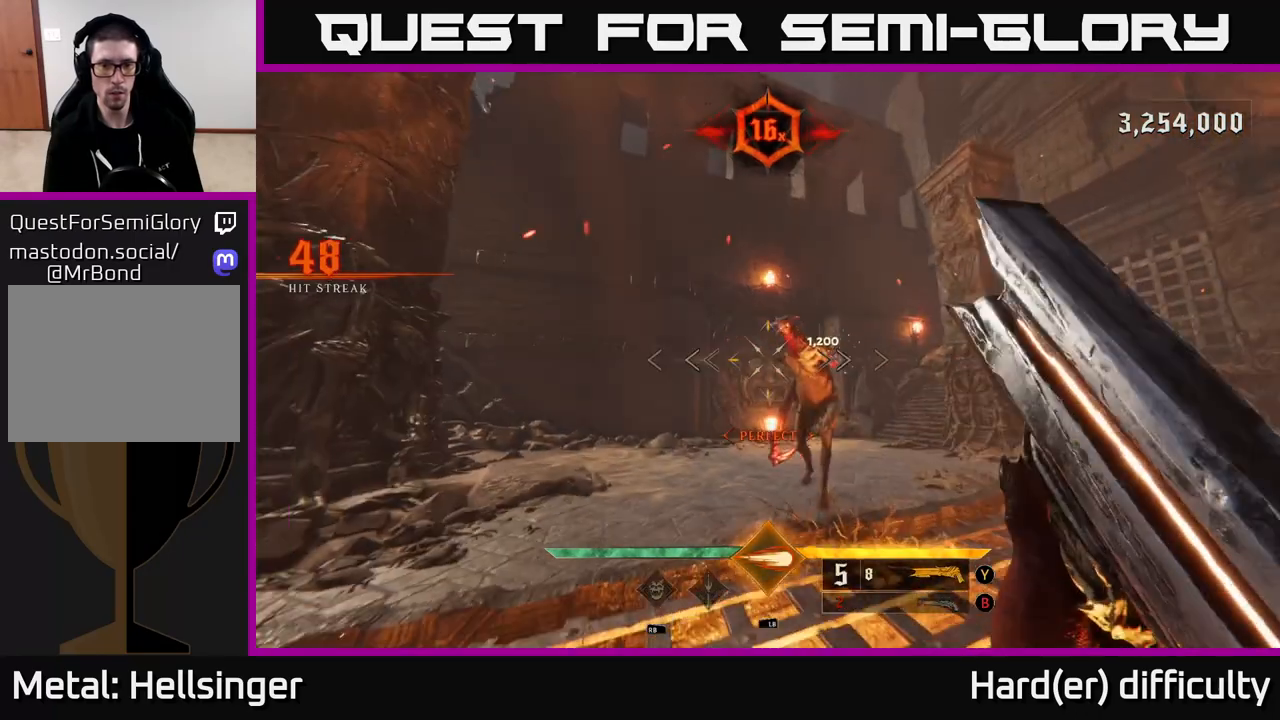
{"buttons": [], "left_stick": "center", "right_stick": "center", "events": [[333, "right_stick", "up"], [350, "left_stick", "up-left"], [467, "left_stick", "center"], [467, "right_stick", "center"]]}
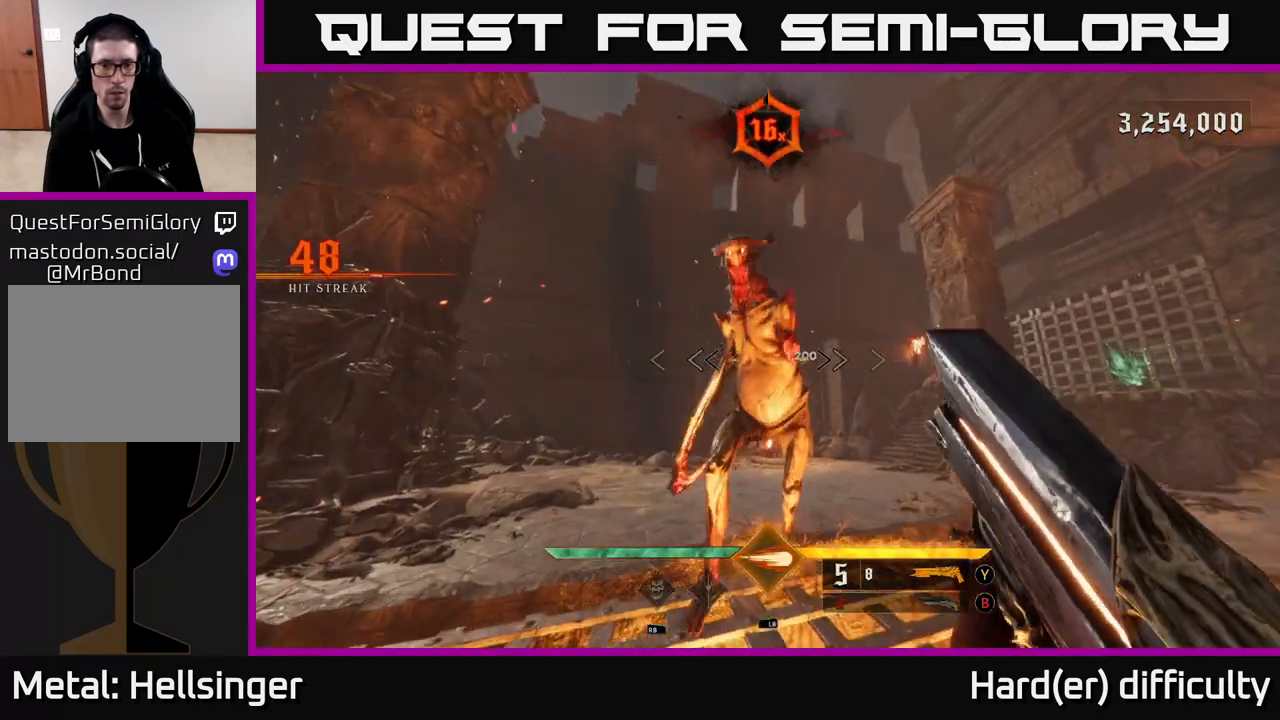
{"buttons": [], "left_stick": "down-right", "right_stick": "down-left", "events": [[33, "left_stick", "down"], [167, "right_stick", "up-left"], [183, "R2", "down"], [250, "R2", "up"], [250, "left_stick", "down-right"], [267, "right_stick", "center"], [400, "right_stick", "down-left"]]}
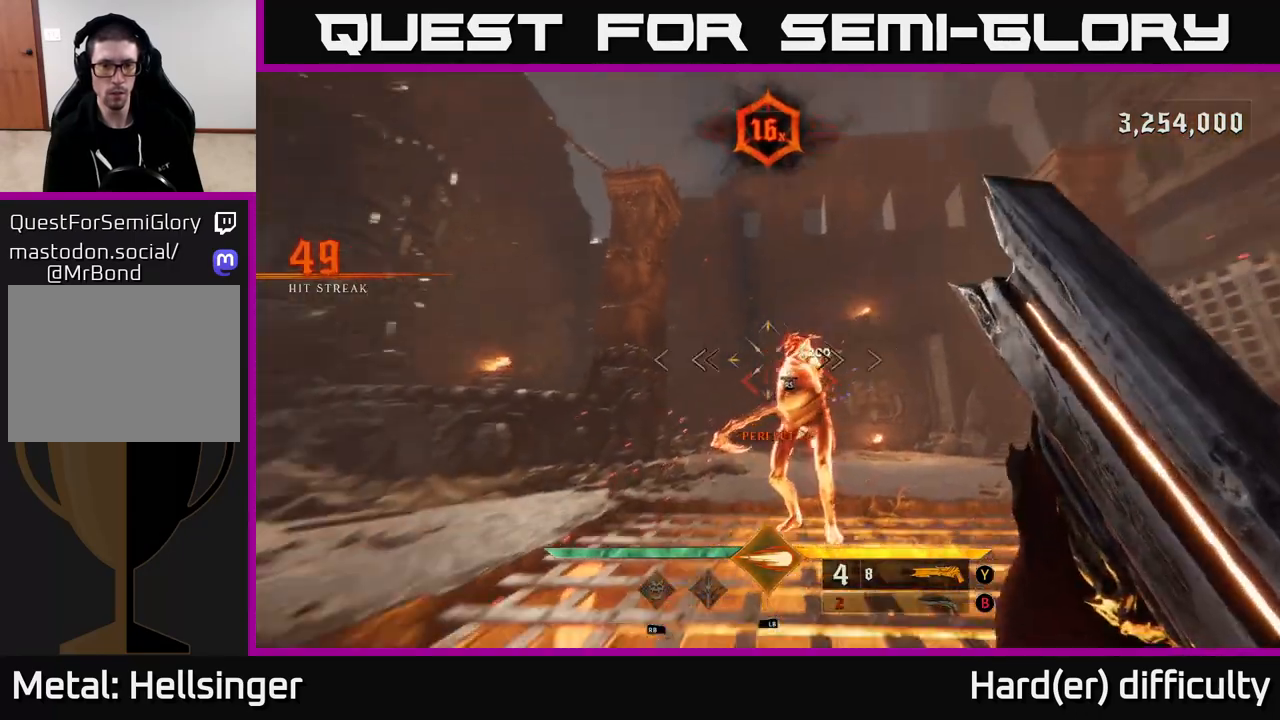
{"buttons": [], "left_stick": "down-right", "right_stick": "center", "events": [[167, "right_stick", "center"], [217, "L1", "down"], [267, "R3", "down"], [333, "R3", "up"], [367, "L1", "up"]]}
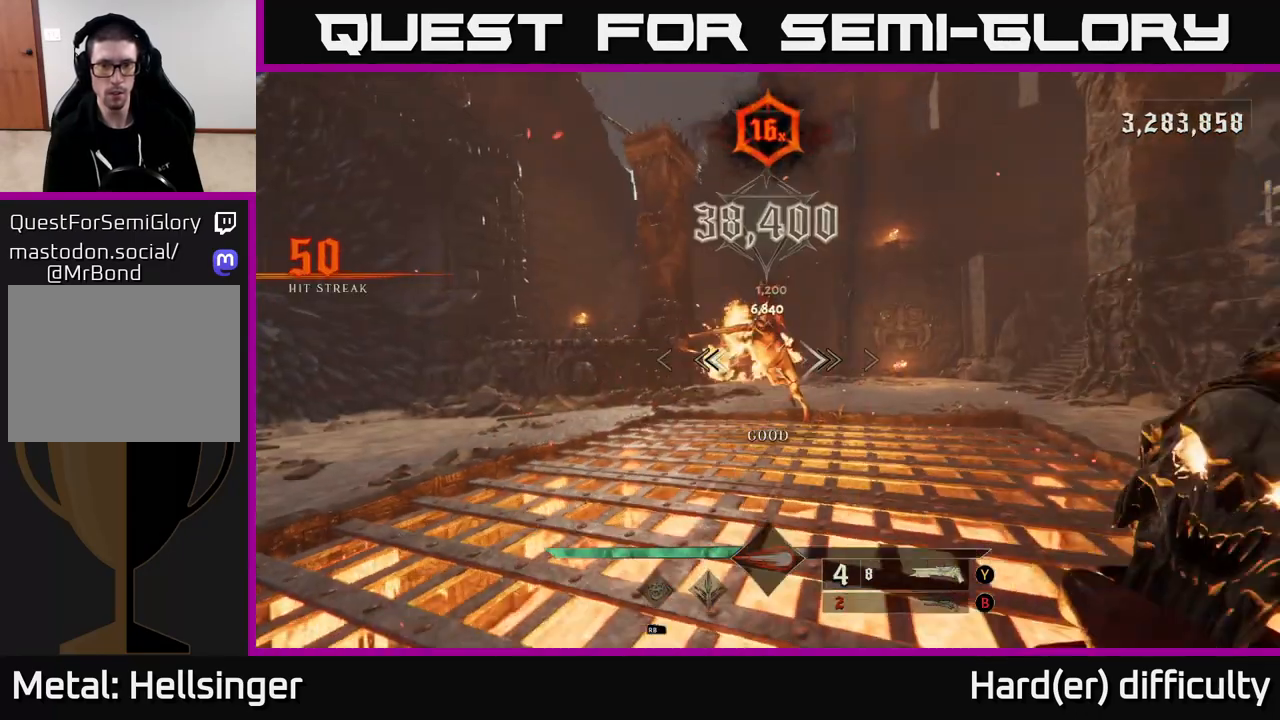
{"buttons": [], "left_stick": "right", "right_stick": "center", "events": [[217, "left_stick", "right"]]}
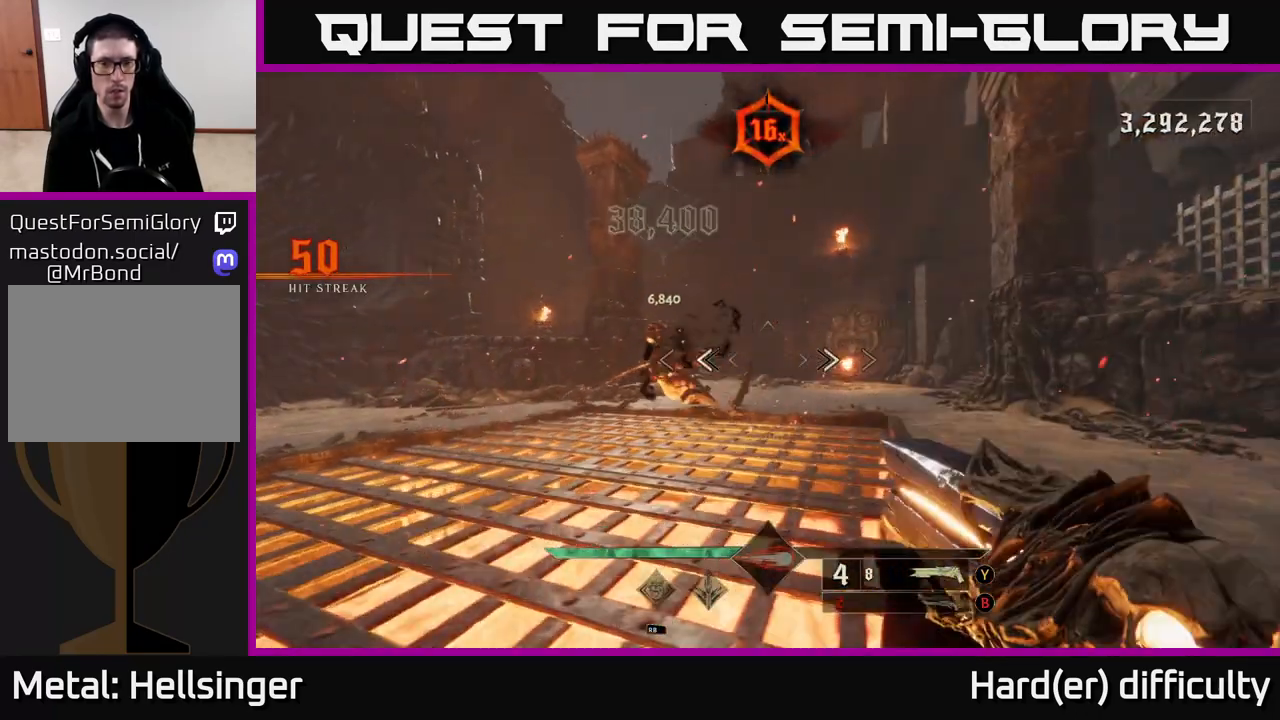
{"buttons": [], "left_stick": "right", "right_stick": "left", "events": [[50, "X", "down"], [133, "left_stick", "up-right"], [150, "X", "up"], [300, "right_stick", "left"], [433, "left_stick", "right"]]}
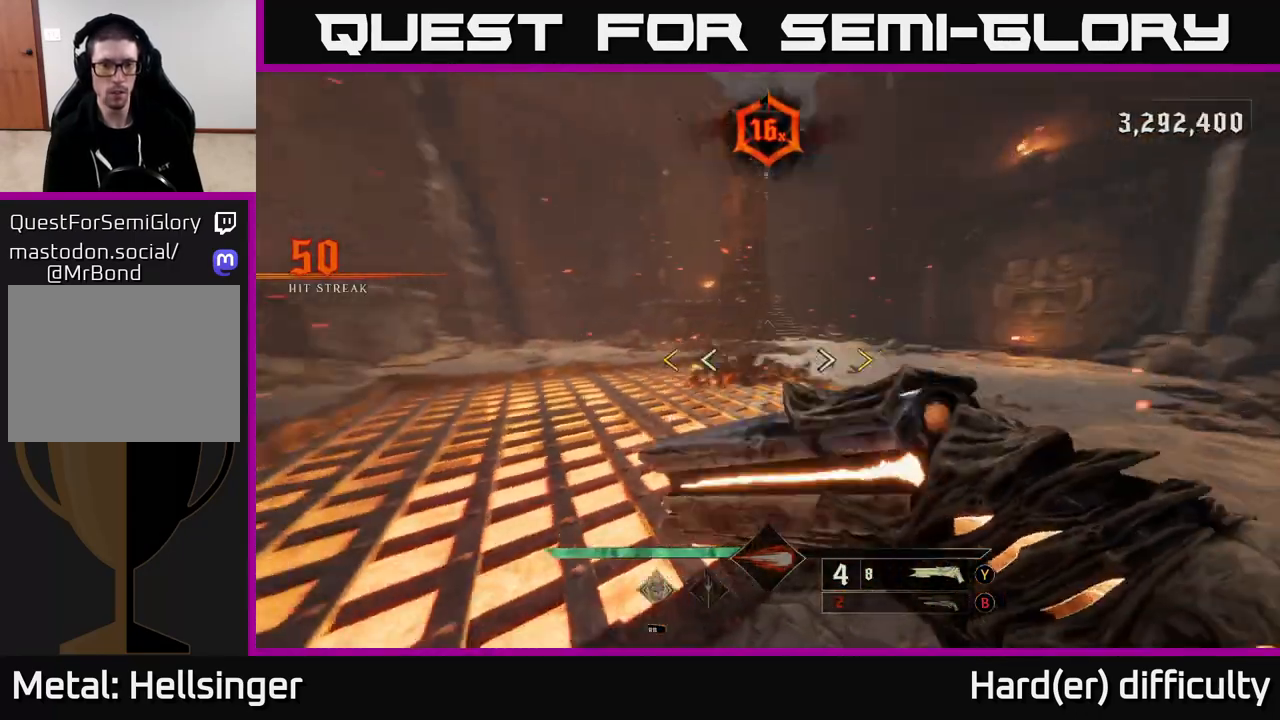
{"buttons": ["X"], "left_stick": "center", "right_stick": "center", "events": [[50, "left_stick", "down-right"], [233, "right_stick", "center"], [300, "left_stick", "center"], [467, "X", "down"]]}
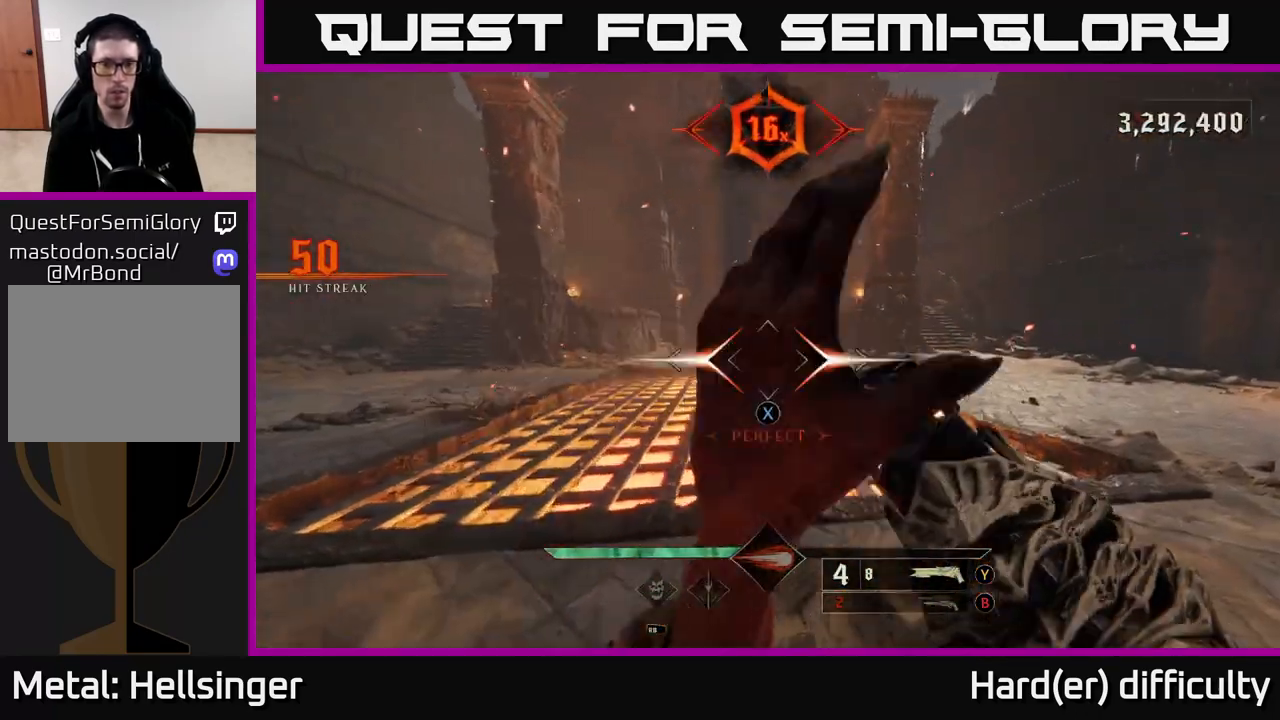
{"buttons": ["B"], "left_stick": "center", "right_stick": "center", "events": [[33, "X", "up"], [433, "B", "down"]]}
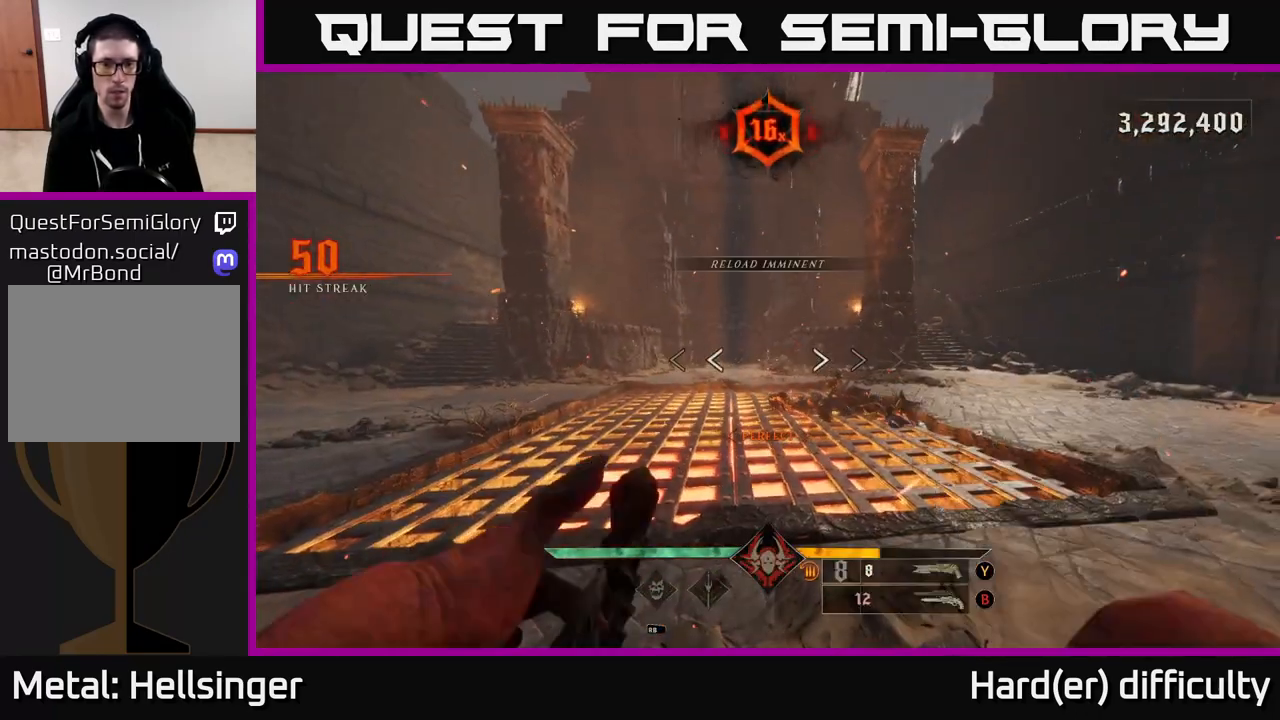
{"buttons": [], "left_stick": "center", "right_stick": "center", "events": [[33, "B", "up"], [367, "X", "down"], [483, "X", "up"]]}
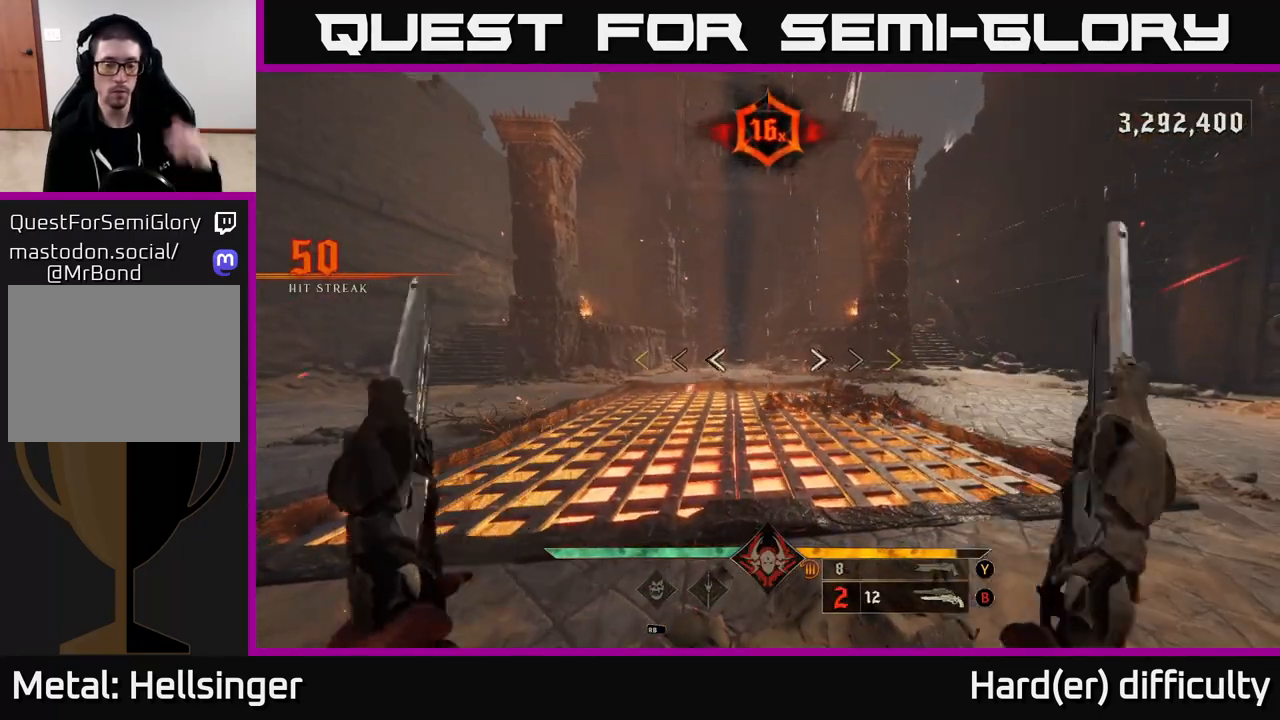
{"buttons": [], "left_stick": "center", "right_stick": "center", "events": []}
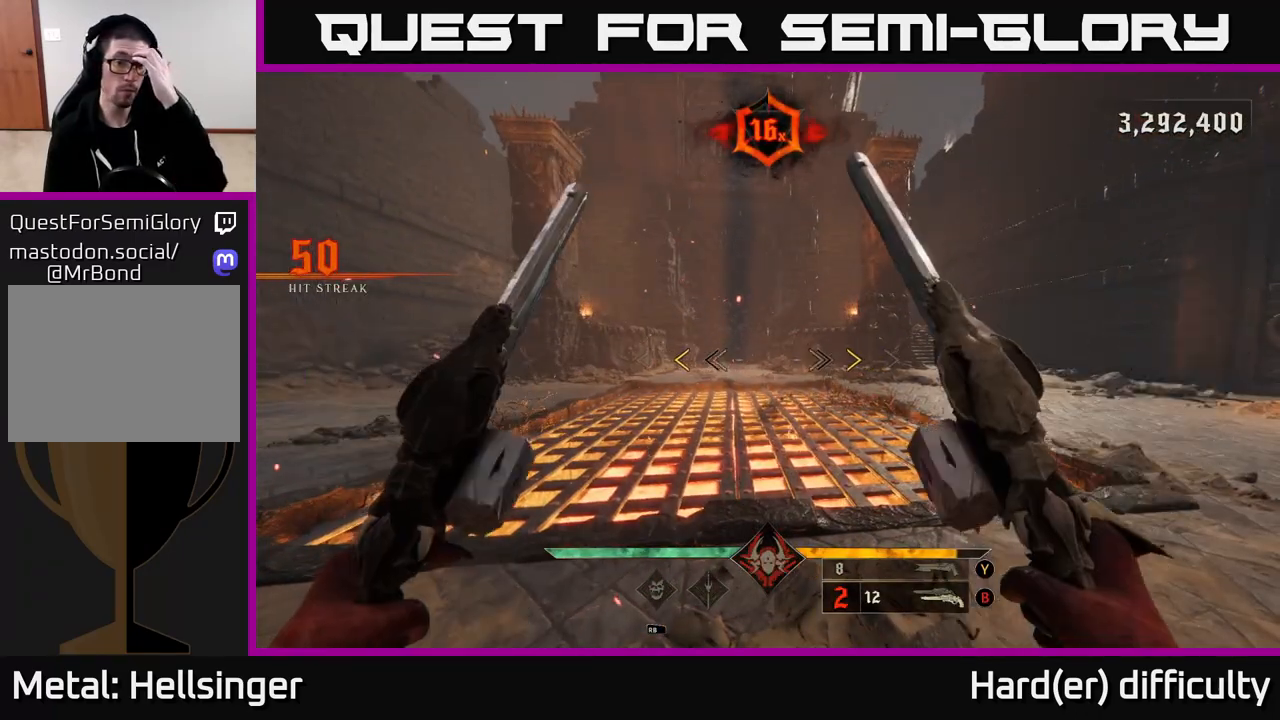
{"buttons": [], "left_stick": "center", "right_stick": "center", "events": [[333, "X", "down"], [417, "X", "up"]]}
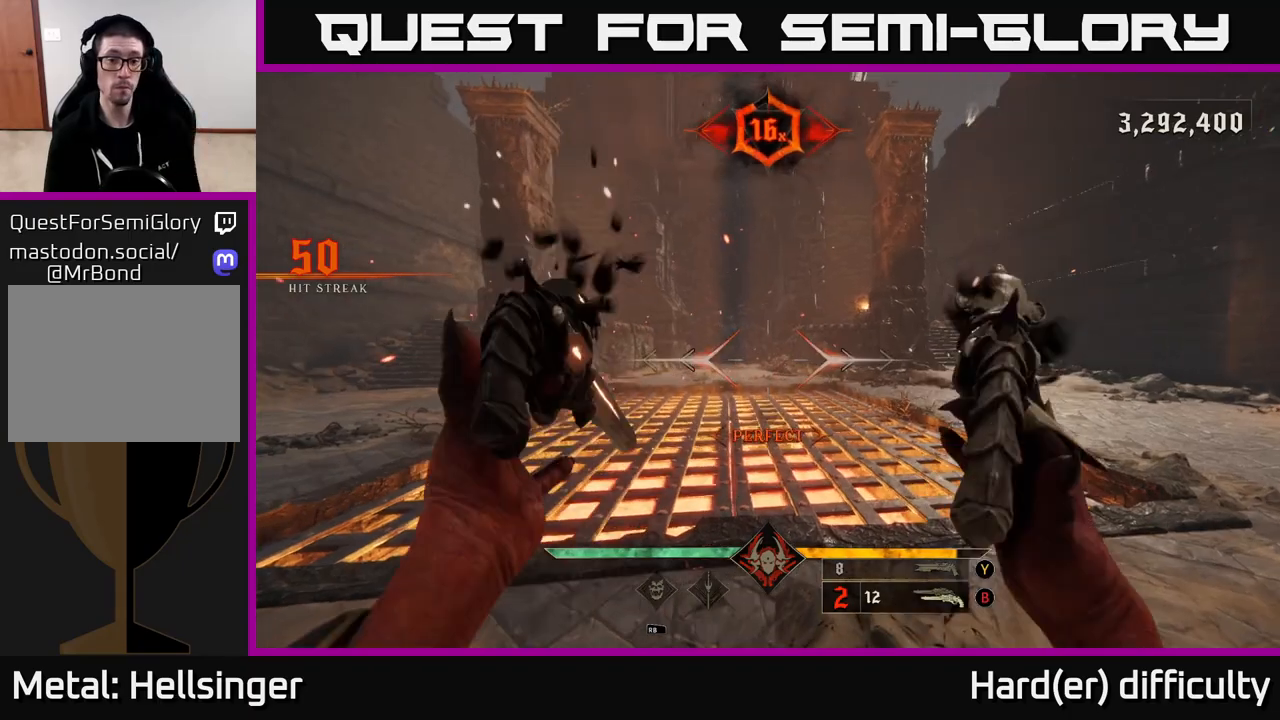
{"buttons": [], "left_stick": "center", "right_stick": "right", "events": [[167, "left_stick", "up"], [267, "right_stick", "right"], [333, "left_stick", "up-right"], [467, "left_stick", "center"]]}
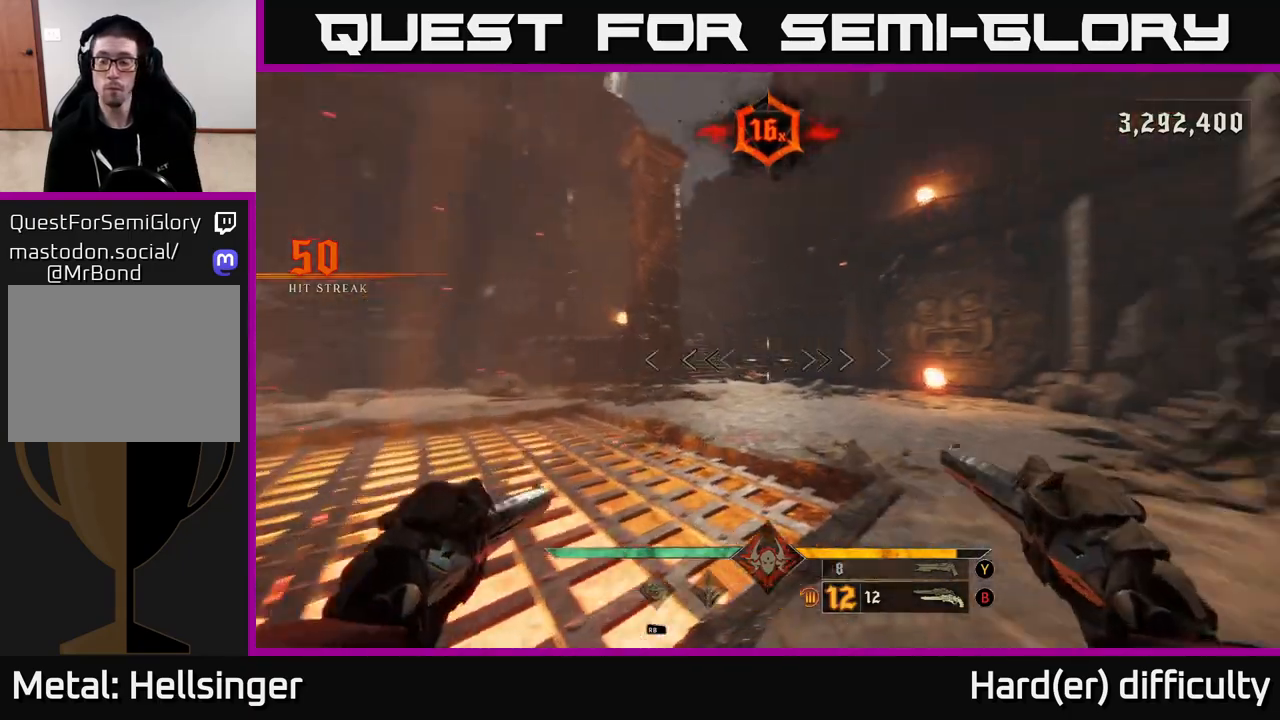
{"buttons": [], "left_stick": "down-left", "right_stick": "right", "events": [[250, "left_stick", "left"], [333, "left_stick", "down-left"]]}
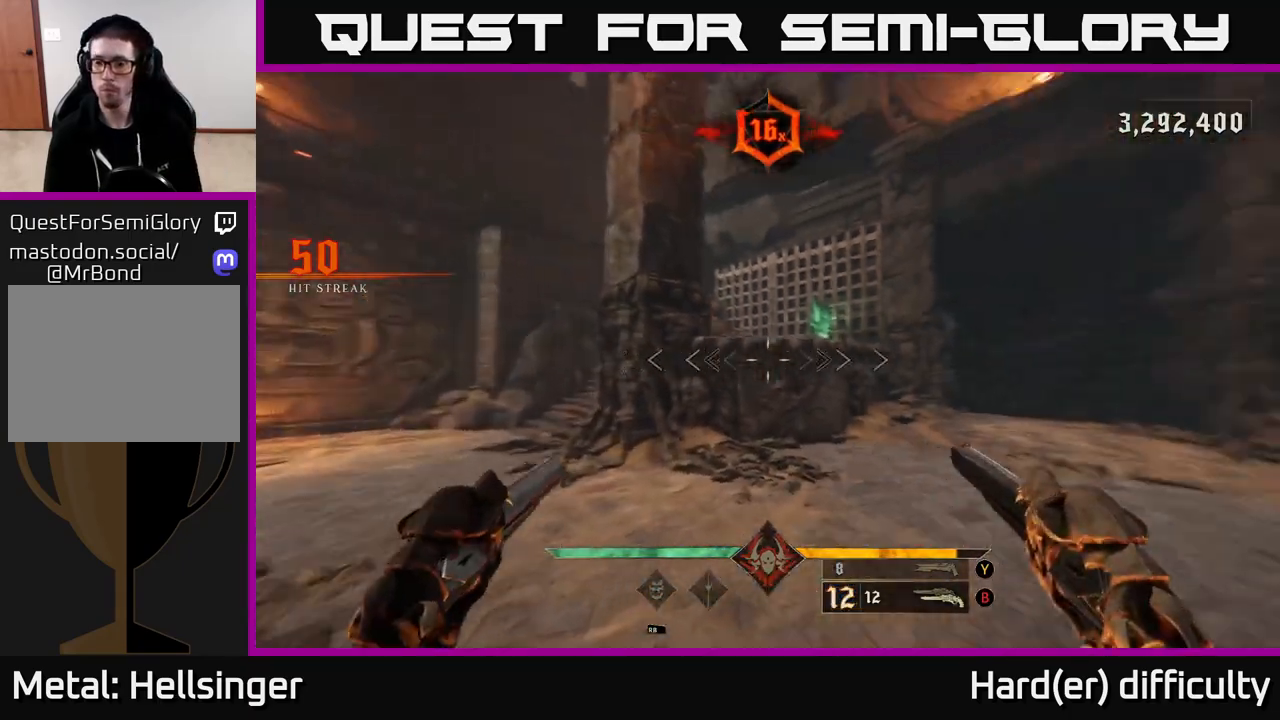
{"buttons": [], "left_stick": "left", "right_stick": "right", "events": [[183, "left_stick", "left"]]}
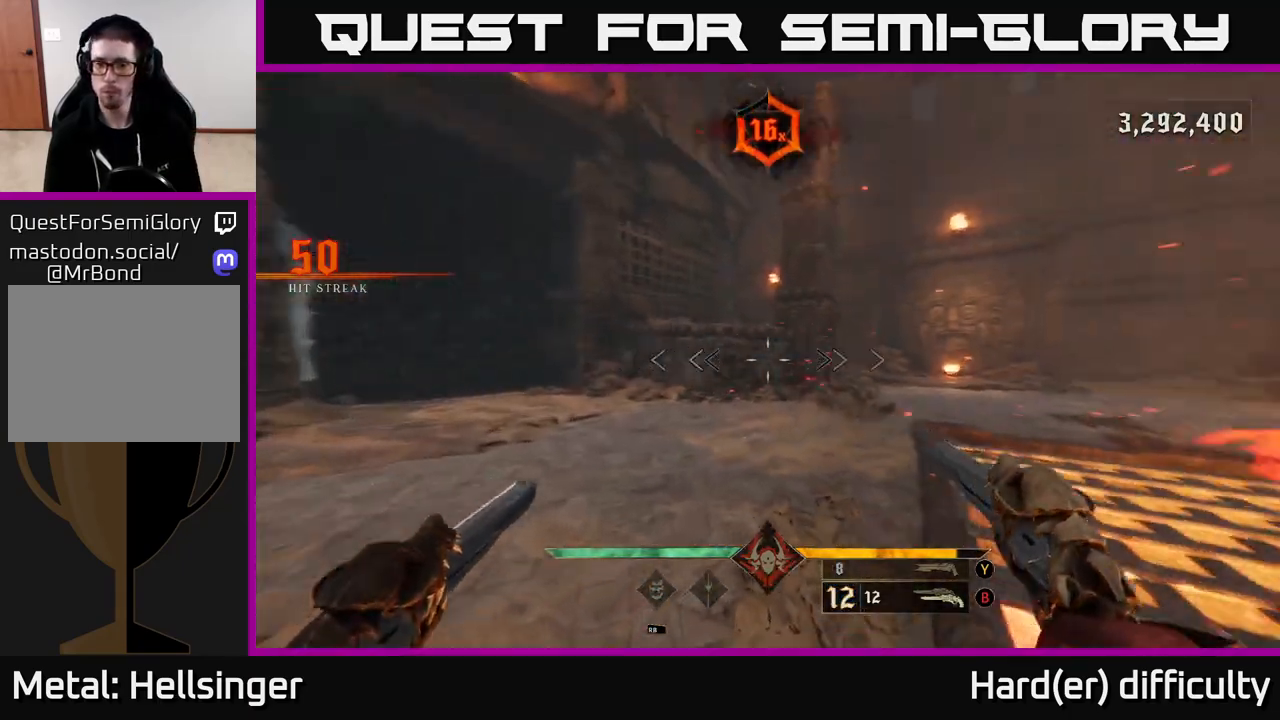
{"buttons": [], "left_stick": "up", "right_stick": "center", "events": [[67, "left_stick", "up-left"], [183, "left_stick", "up"], [483, "right_stick", "center"]]}
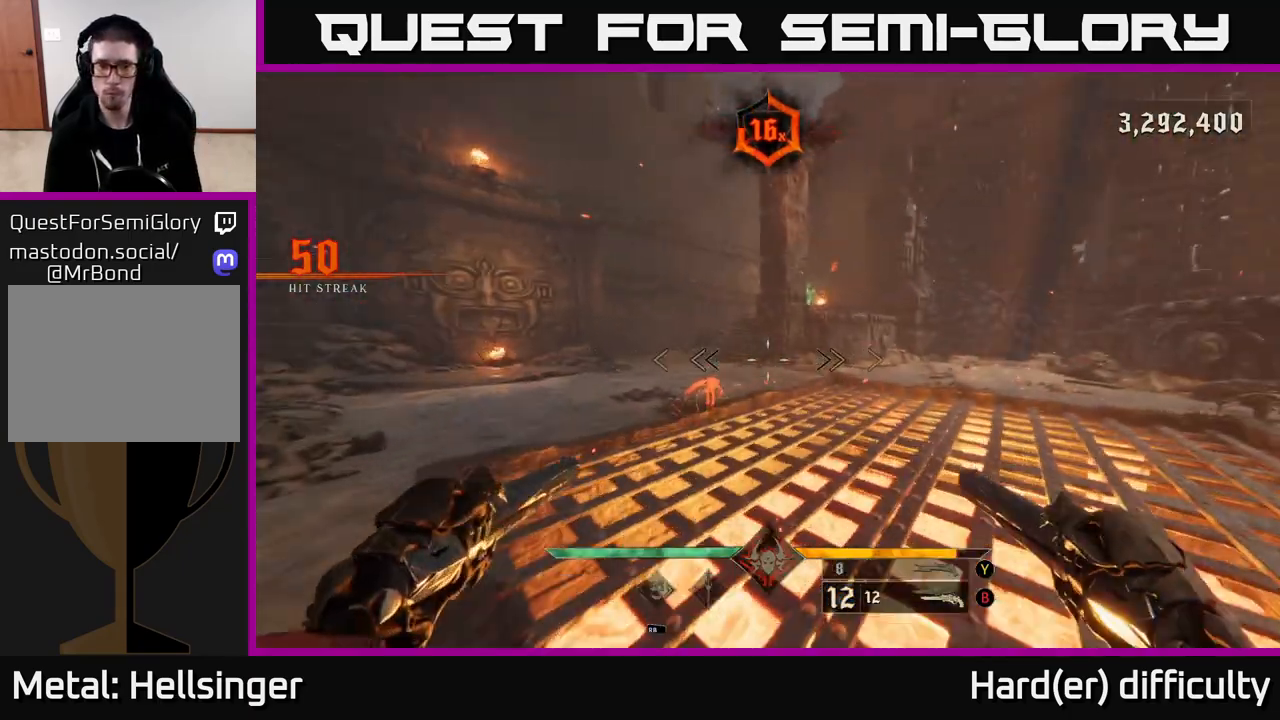
{"buttons": [], "left_stick": "up-right", "right_stick": "center", "events": [[117, "right_stick", "right"], [150, "L2", "down"], [283, "L2", "up"], [300, "right_stick", "center"], [317, "left_stick", "up-right"]]}
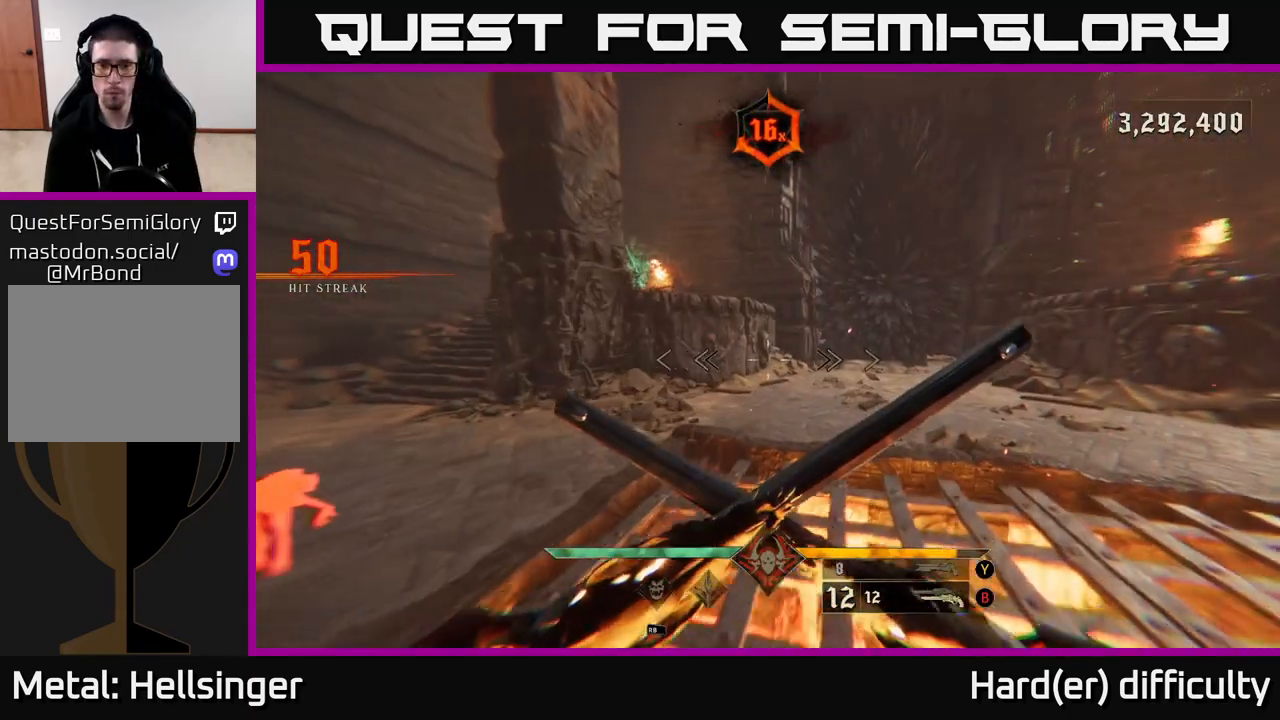
{"buttons": [], "left_stick": "up-left", "right_stick": "down-left", "events": [[117, "right_stick", "left"], [133, "L2", "down"], [217, "L2", "up"], [300, "left_stick", "center"], [367, "left_stick", "up-left"], [450, "right_stick", "down-left"]]}
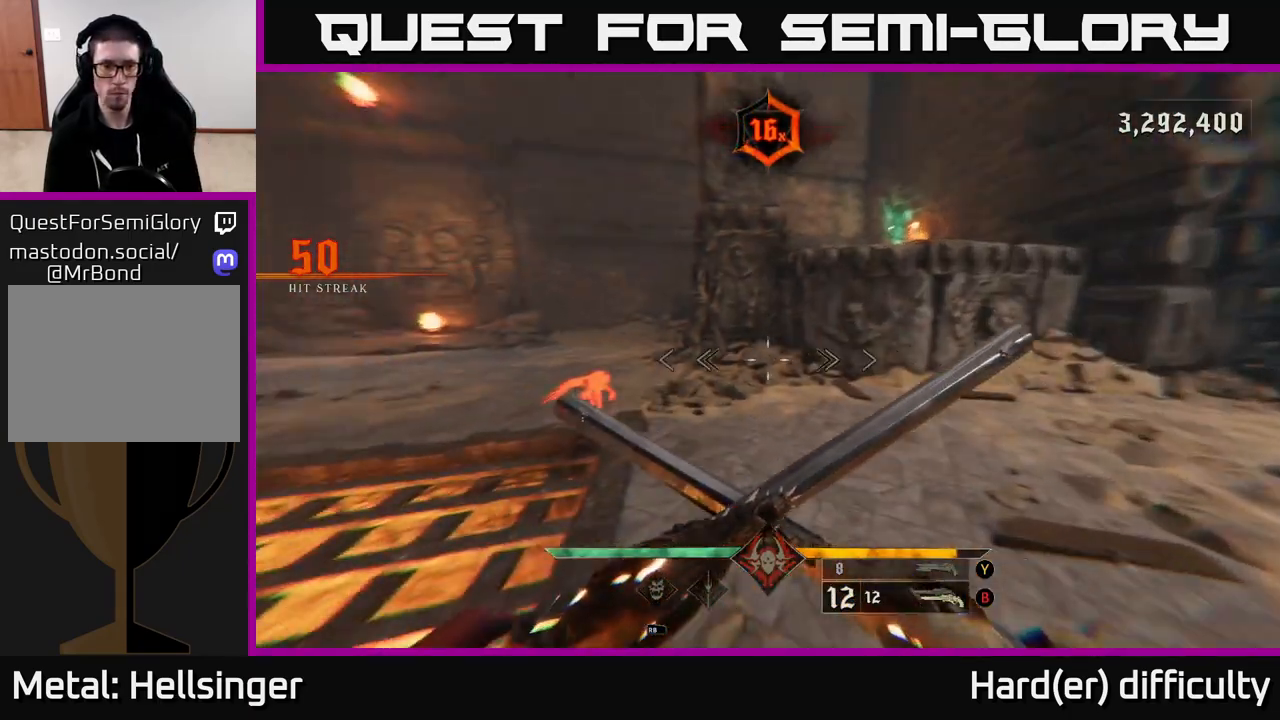
{"buttons": [], "left_stick": "up-left", "right_stick": "center", "events": [[217, "right_stick", "center"]]}
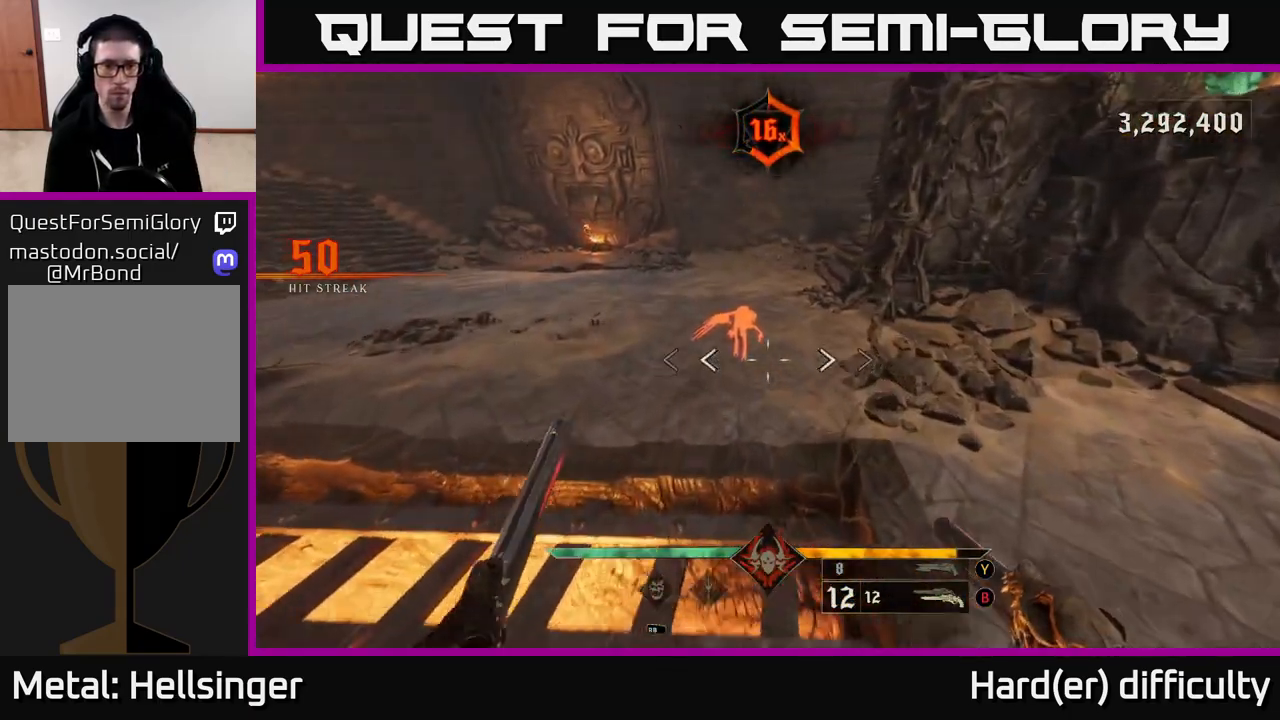
{"buttons": [], "left_stick": "up", "right_stick": "center", "events": [[400, "left_stick", "up"]]}
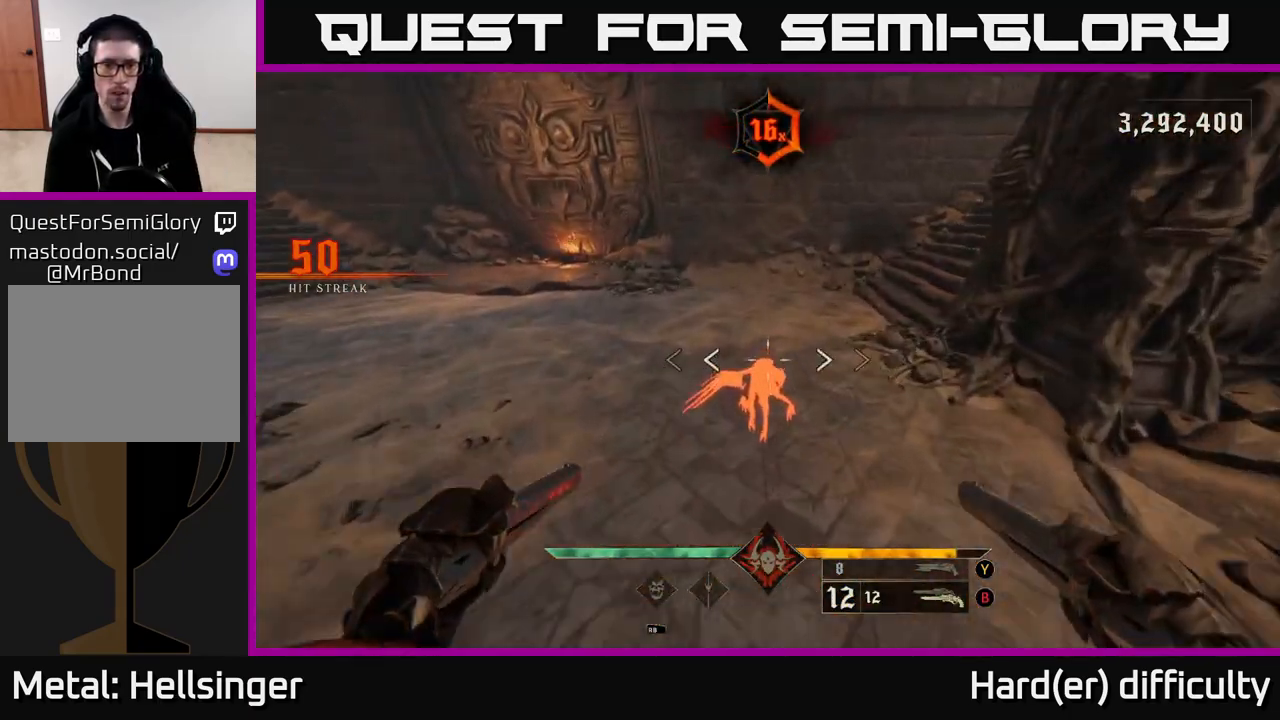
{"buttons": [], "left_stick": "up", "right_stick": "center", "events": [[17, "right_stick", "down"], [183, "right_stick", "center"]]}
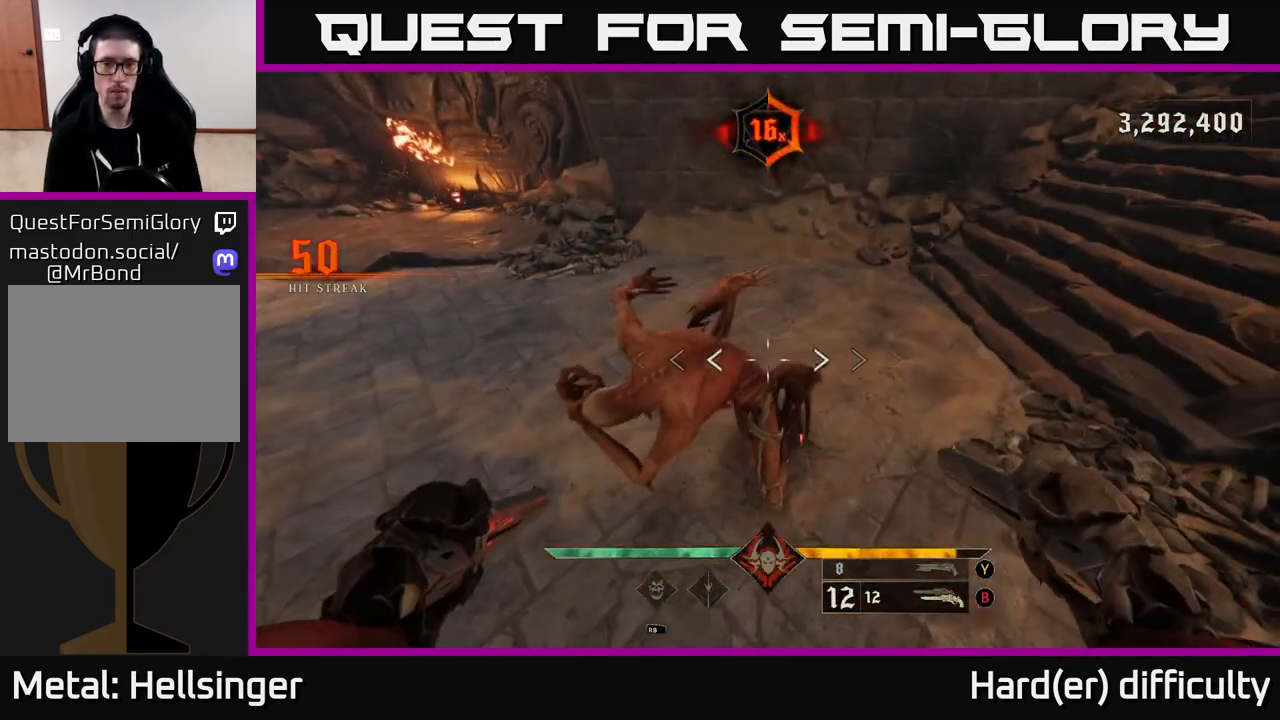
{"buttons": ["R2"], "left_stick": "down", "right_stick": "center", "events": [[33, "left_stick", "down"], [33, "right_stick", "up"], [417, "R2", "down"], [450, "right_stick", "down-right"], [500, "right_stick", "center"]]}
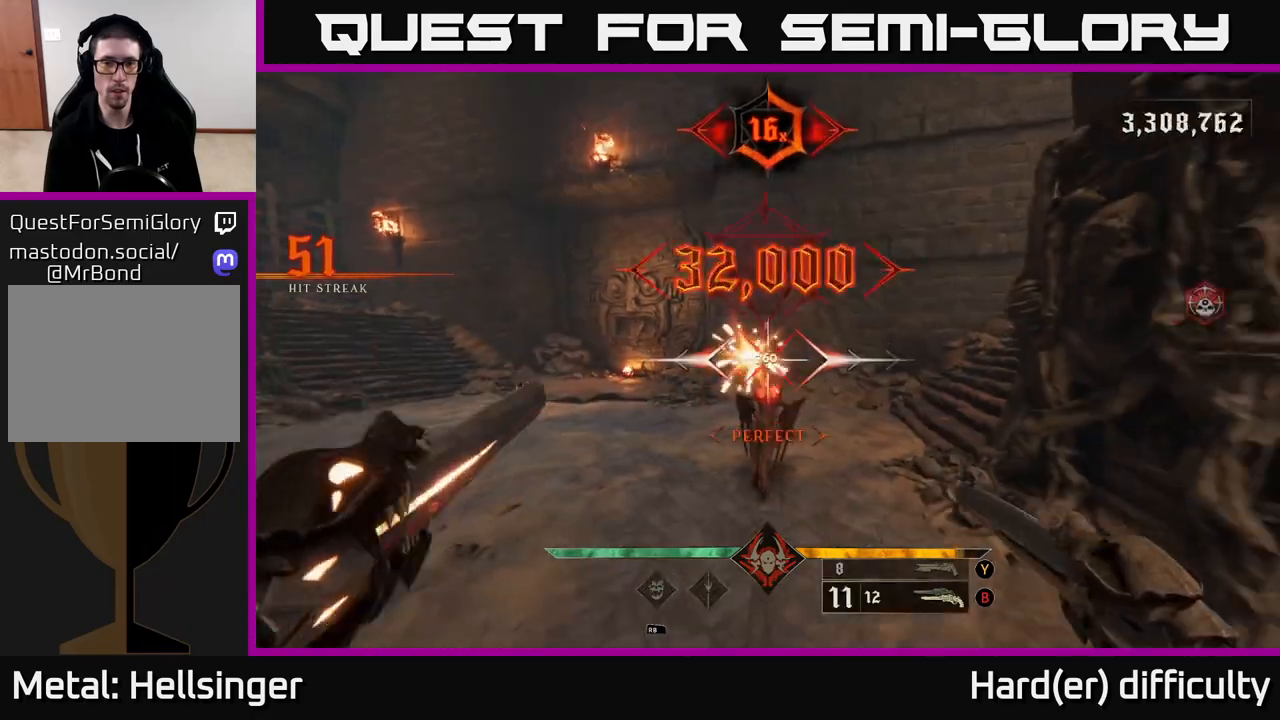
{"buttons": [], "left_stick": "up", "right_stick": "center", "events": [[17, "R2", "up"], [383, "right_stick", "down"], [467, "left_stick", "up"], [500, "right_stick", "center"]]}
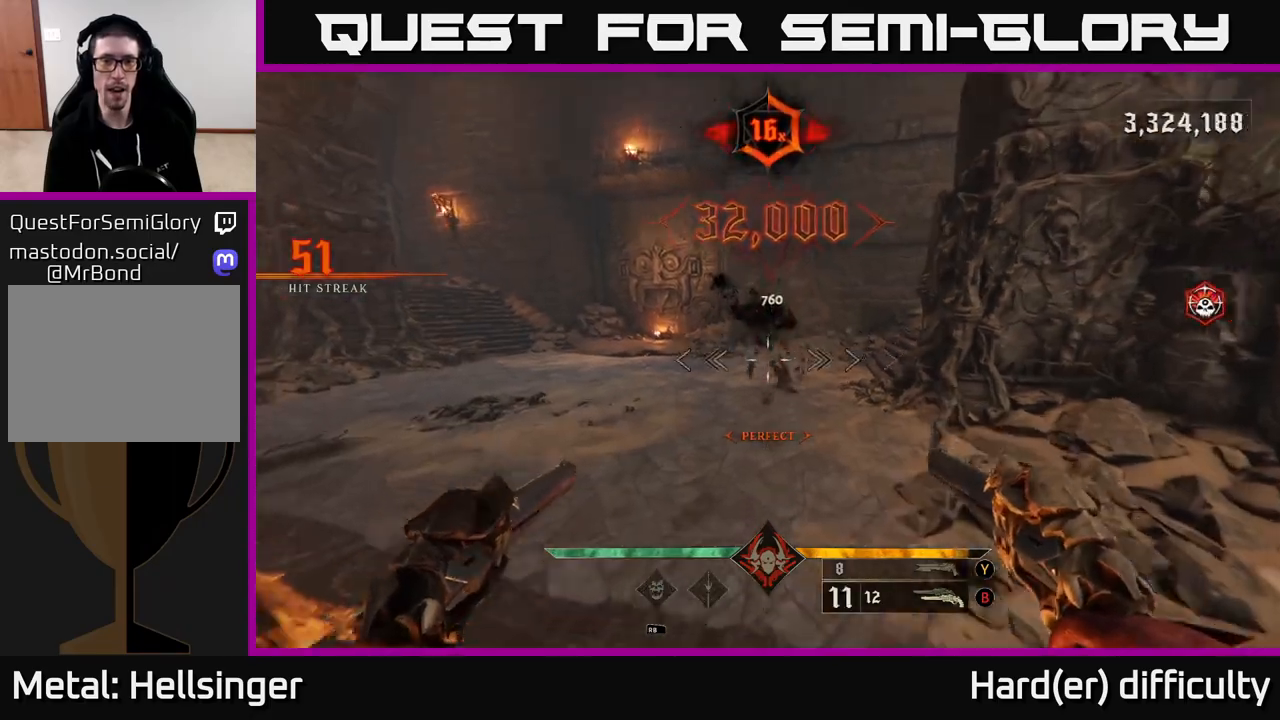
{"buttons": [], "left_stick": "down-left", "right_stick": "right", "events": [[50, "right_stick", "right"], [183, "left_stick", "left"], [317, "left_stick", "down-left"]]}
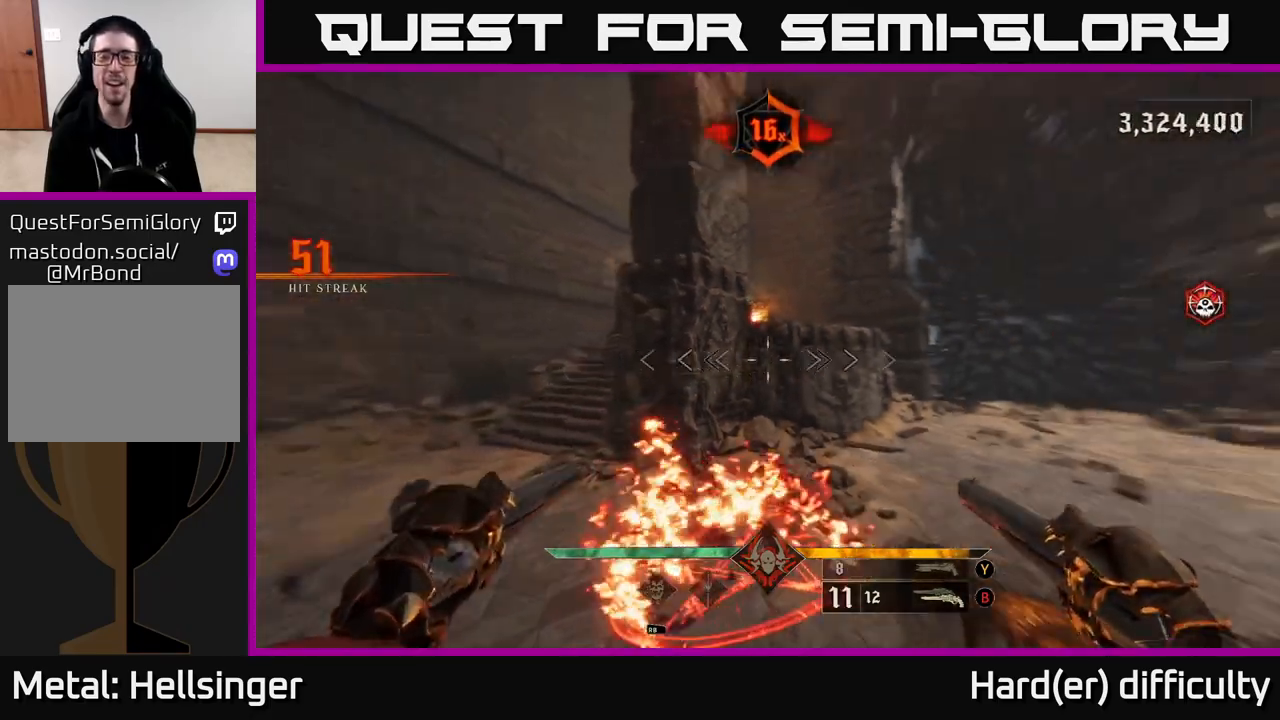
{"buttons": [], "left_stick": "down-left", "right_stick": "center", "events": [[50, "left_stick", "down"], [250, "left_stick", "down-left"], [250, "right_stick", "center"]]}
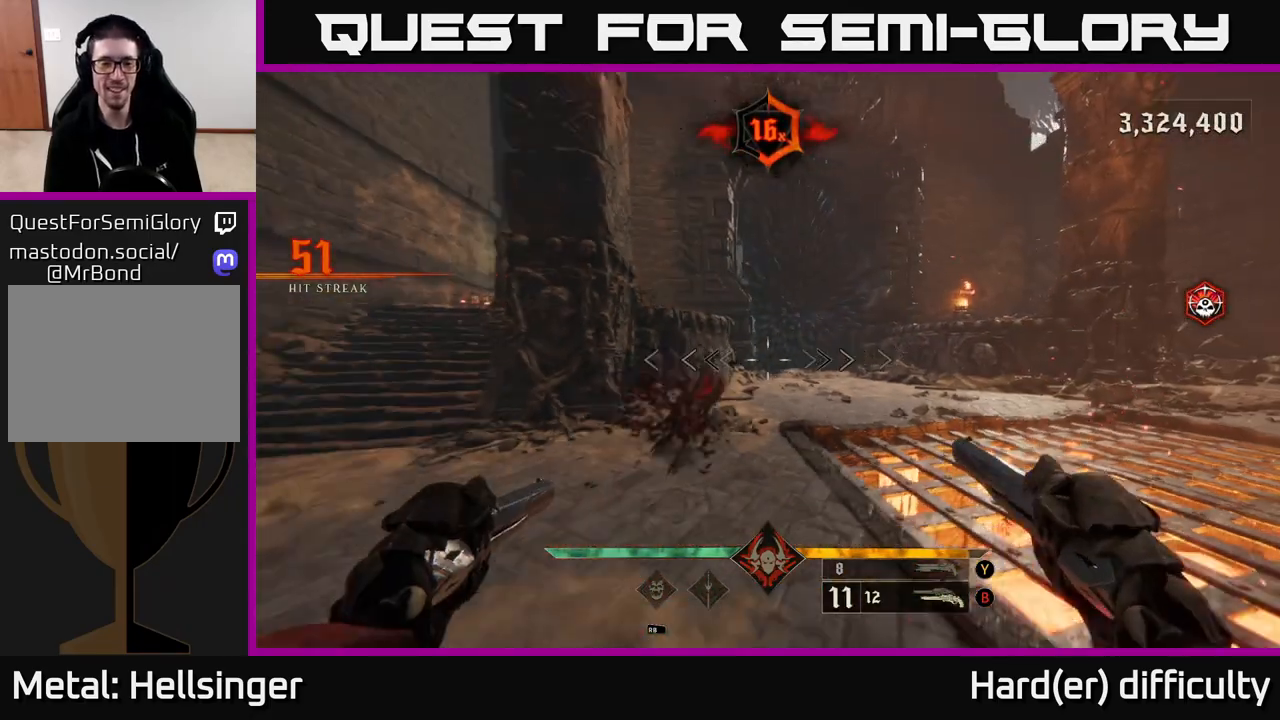
{"buttons": [], "left_stick": "center", "right_stick": "center", "events": [[283, "left_stick", "center"], [300, "R2", "down"], [383, "R2", "up"]]}
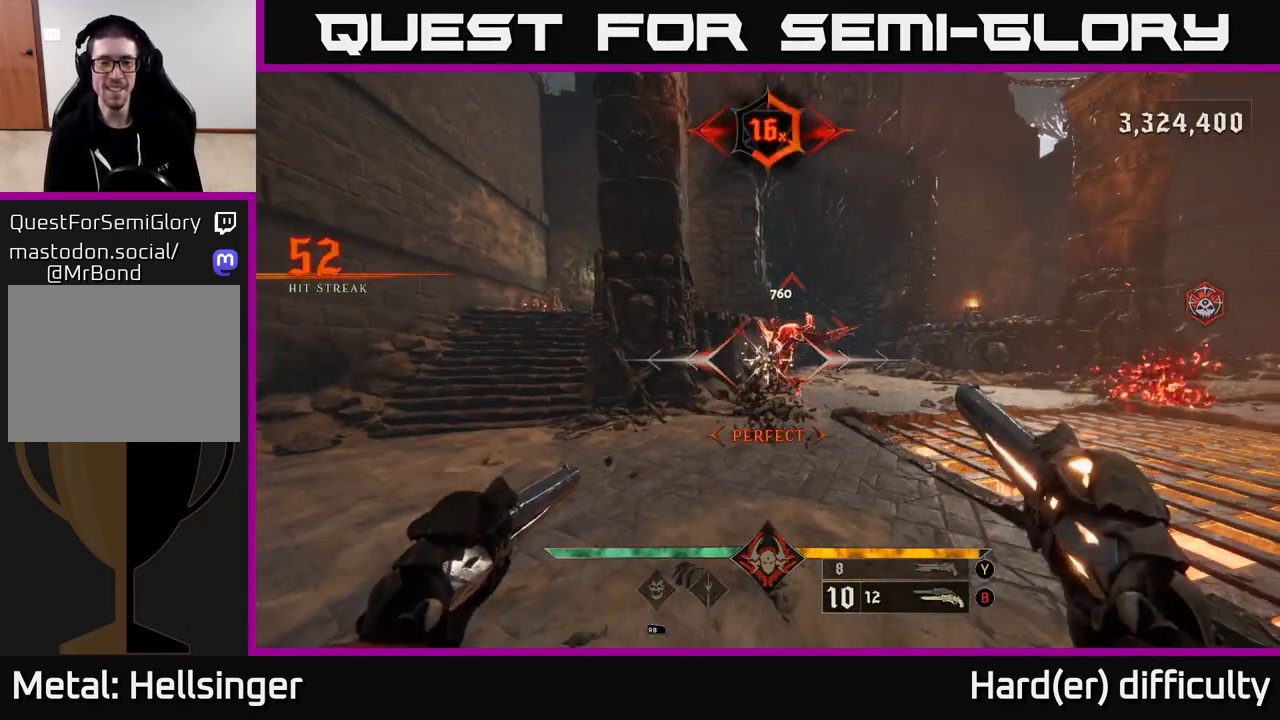
{"buttons": [], "left_stick": "center", "right_stick": "right", "events": [[500, "right_stick", "right"]]}
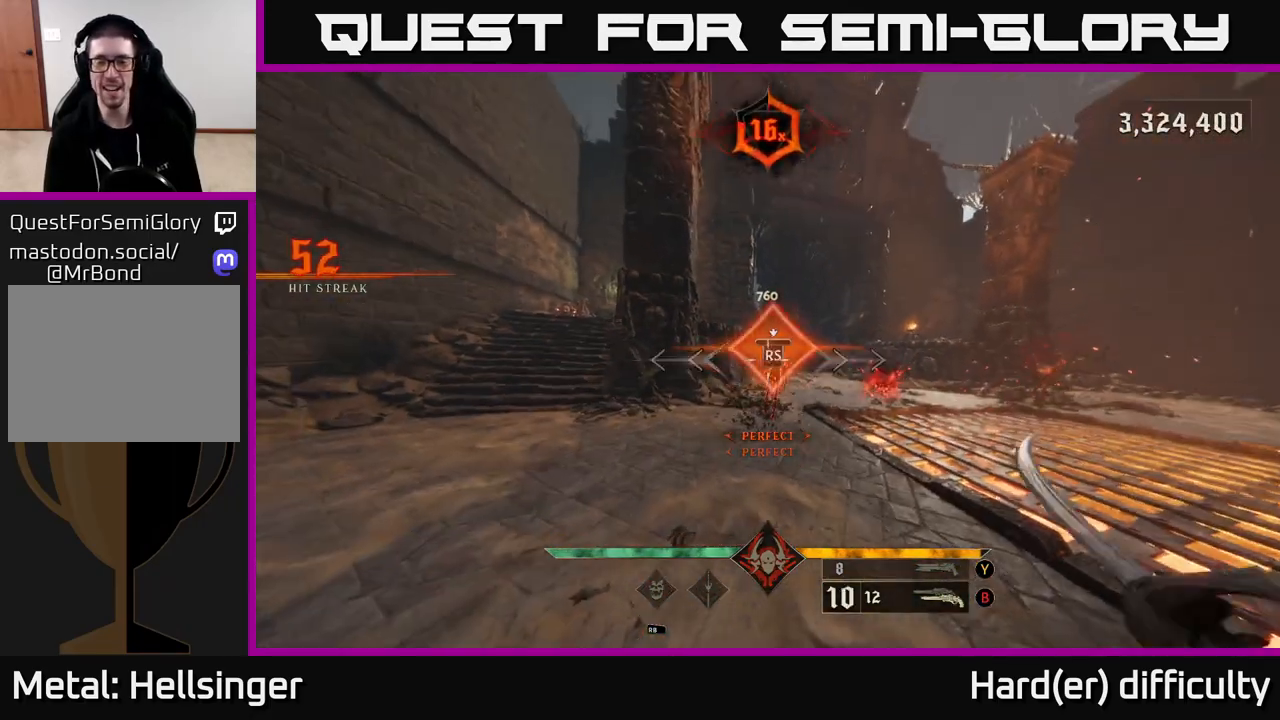
{"buttons": [], "left_stick": "down-right", "right_stick": "right", "events": [[200, "left_stick", "down"], [333, "left_stick", "down-right"]]}